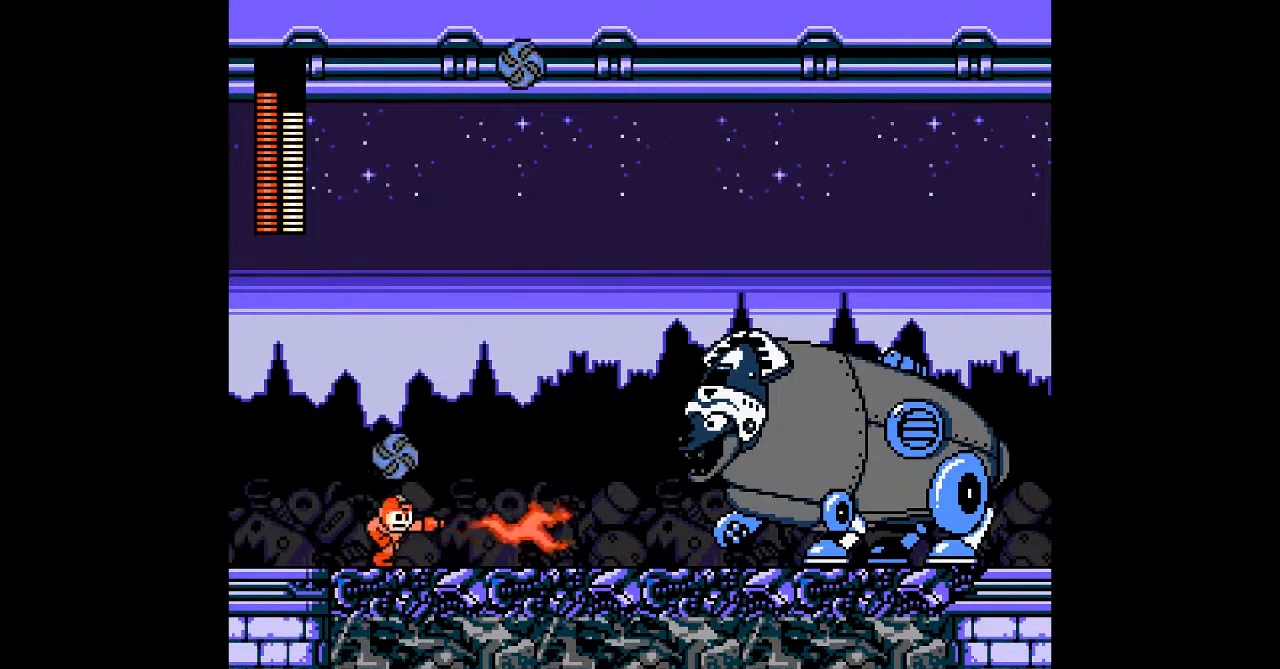
Gameplay with a controller; each line is a JSON object with the inputs held at the frame after it (dt_ms = milliseconds from this image to that frame). "events" lists button and stick changes between this image and that frame as [ms after this image, input, new state], when the widget could be followed in between. Not read: C L3 R3 START.
{"dt_ms": 500, "buttons": ["B"], "events": [[33, "B", "up"], [50, "DPAD_RIGHT", "up"], [100, "DPAD_RIGHT", "down"], [150, "B", "down"], [233, "A", "down"], [317, "A", "up"], [400, "A", "down"], [433, "DPAD_RIGHT", "up"], [500, "A", "up"]]}
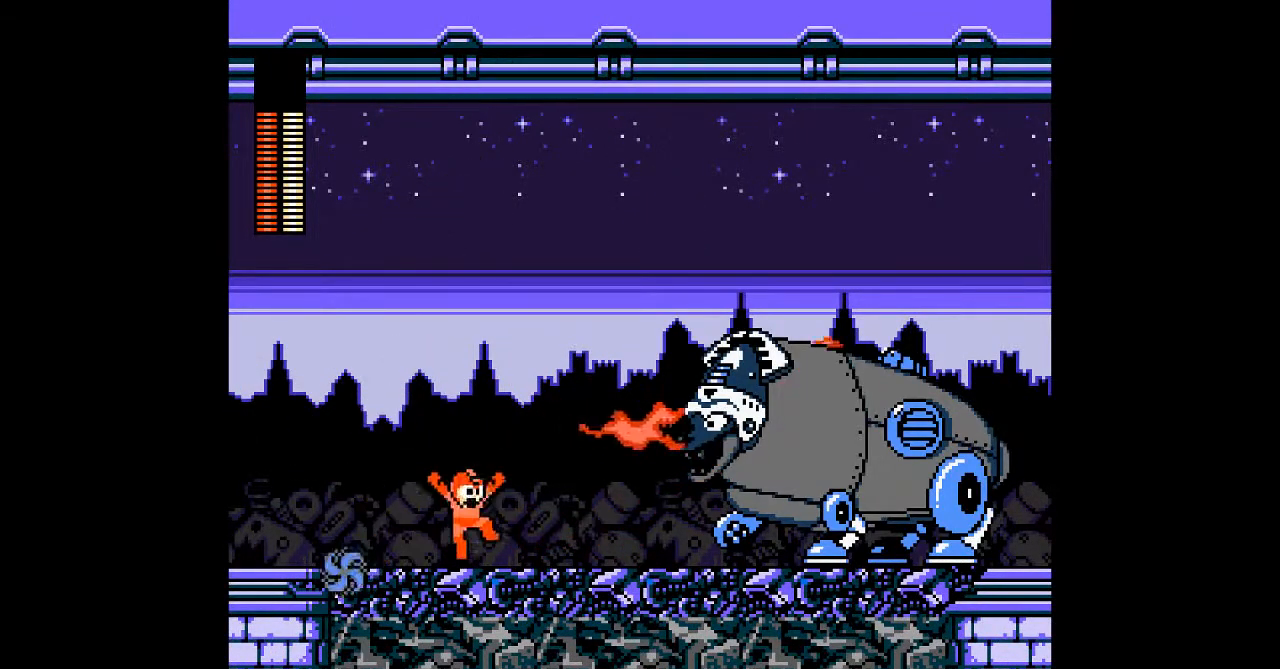
{"dt_ms": 1000, "buttons": ["B", "DPAD_LEFT"]}
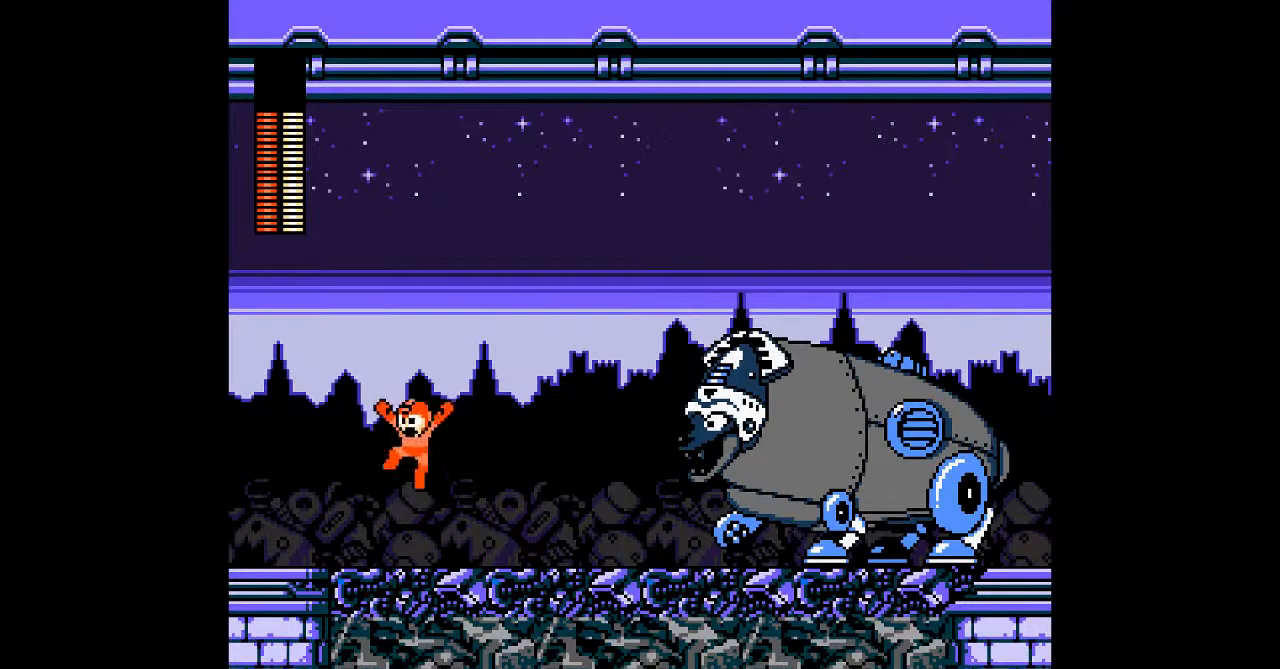
{"dt_ms": 500, "buttons": ["A", "DPAD_LEFT"], "events": [[17, "DPAD_LEFT", "up"], [17, "DPAD_RIGHT", "down"], [83, "A", "down"], [183, "DPAD_RIGHT", "up"], [217, "B", "up"], [433, "DPAD_LEFT", "down"]]}
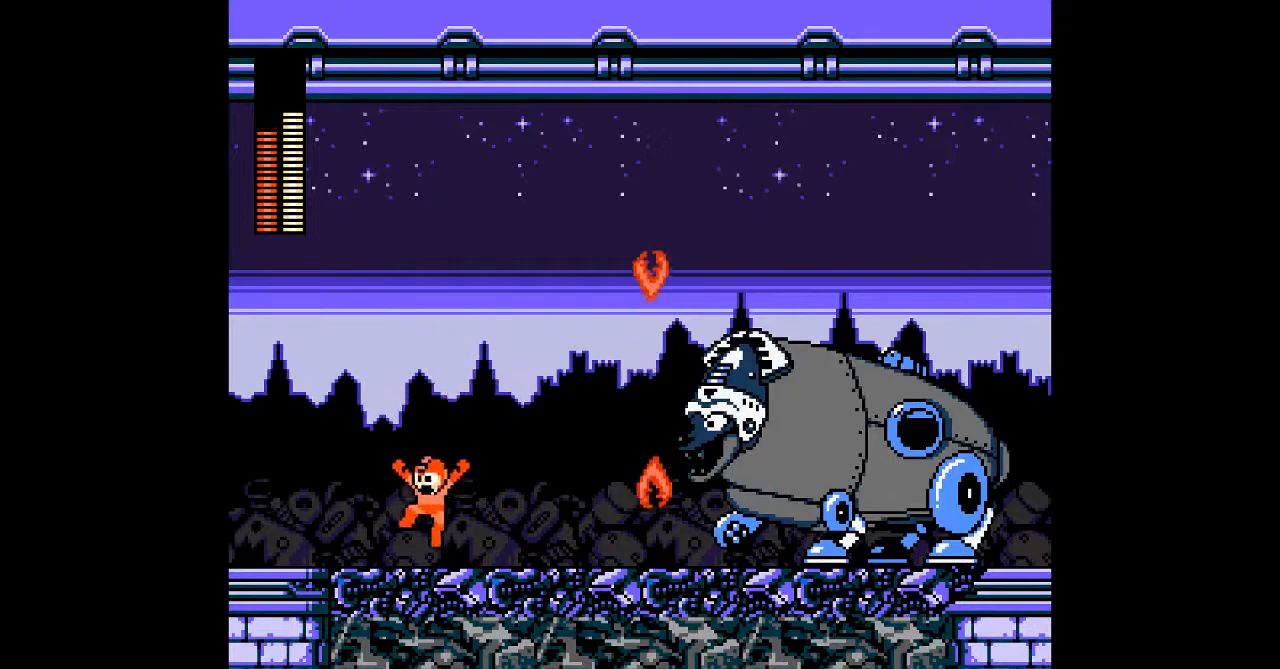
{"dt_ms": 500, "buttons": ["A", "DPAD_LEFT"], "events": []}
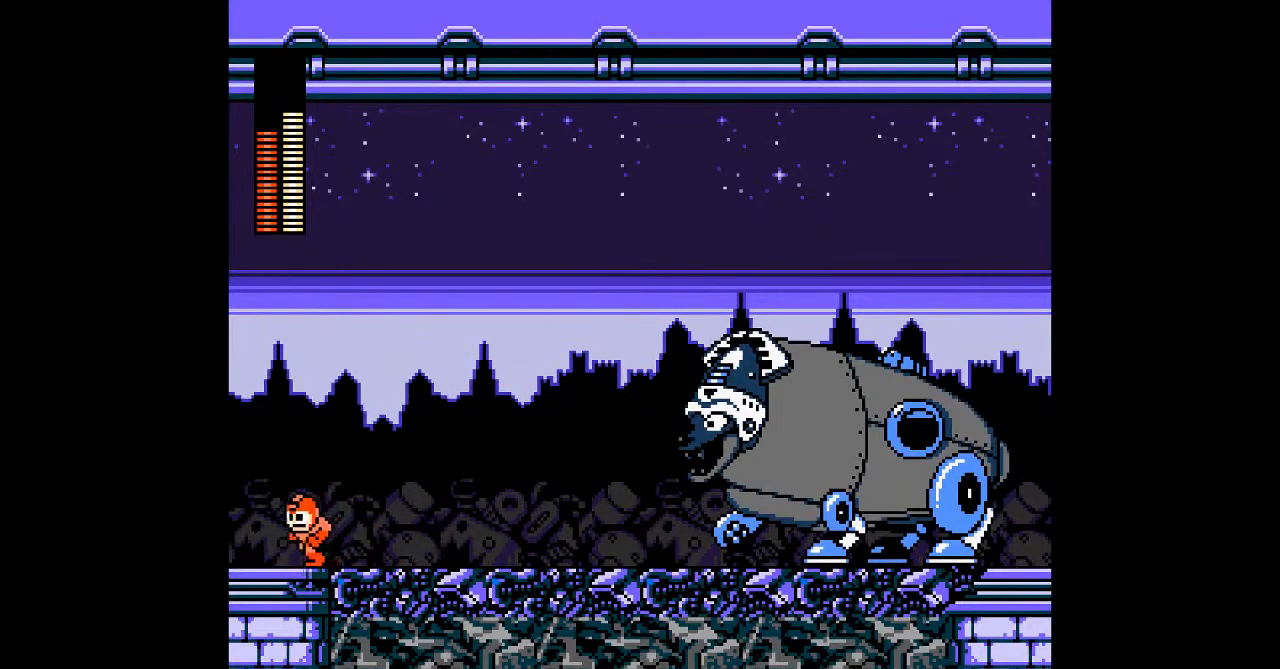
{"dt_ms": 500, "buttons": ["A", "B", "DPAD_RIGHT"], "events": [[33, "DPAD_LEFT", "up"], [117, "DPAD_RIGHT", "down"], [317, "B", "down"], [383, "A", "up"], [483, "A", "down"]]}
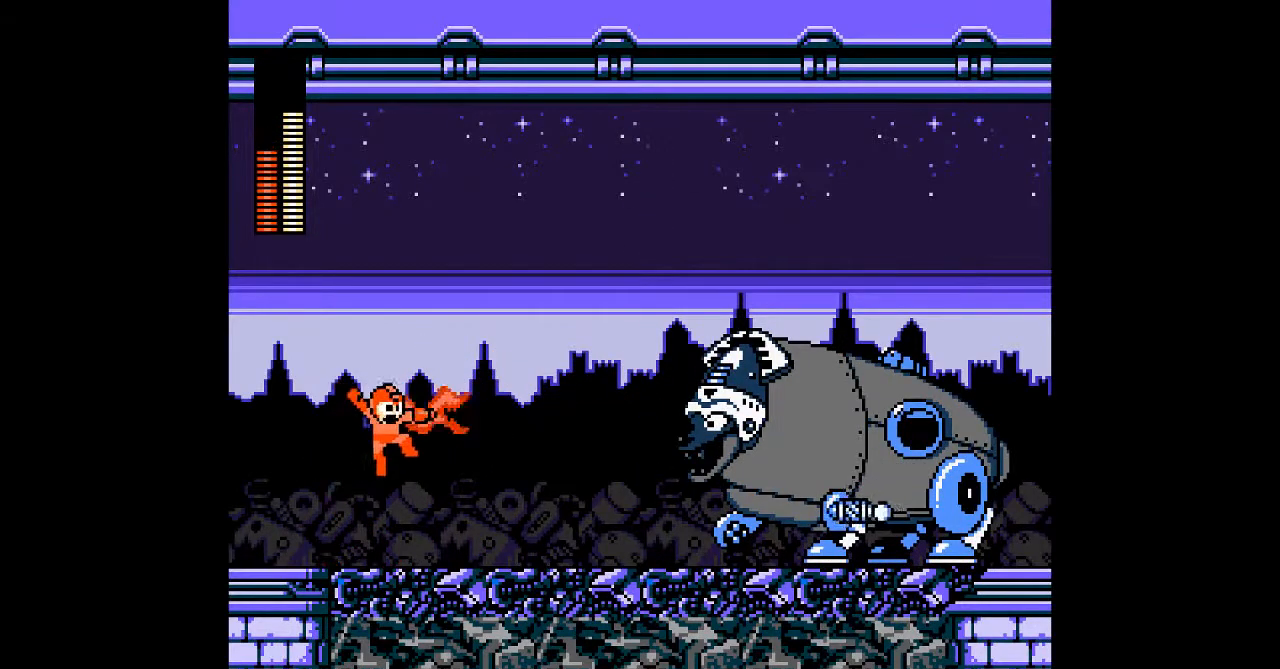
{"dt_ms": 1000, "buttons": []}
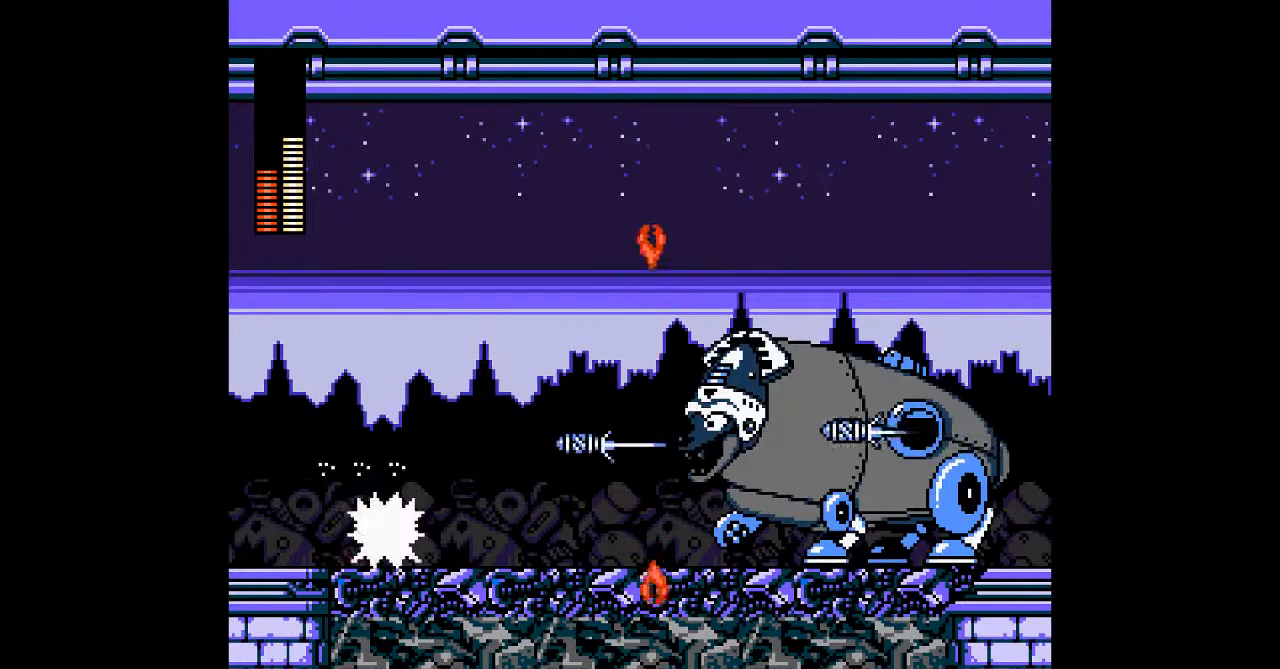
{"dt_ms": 500, "buttons": ["DPAD_LEFT"]}